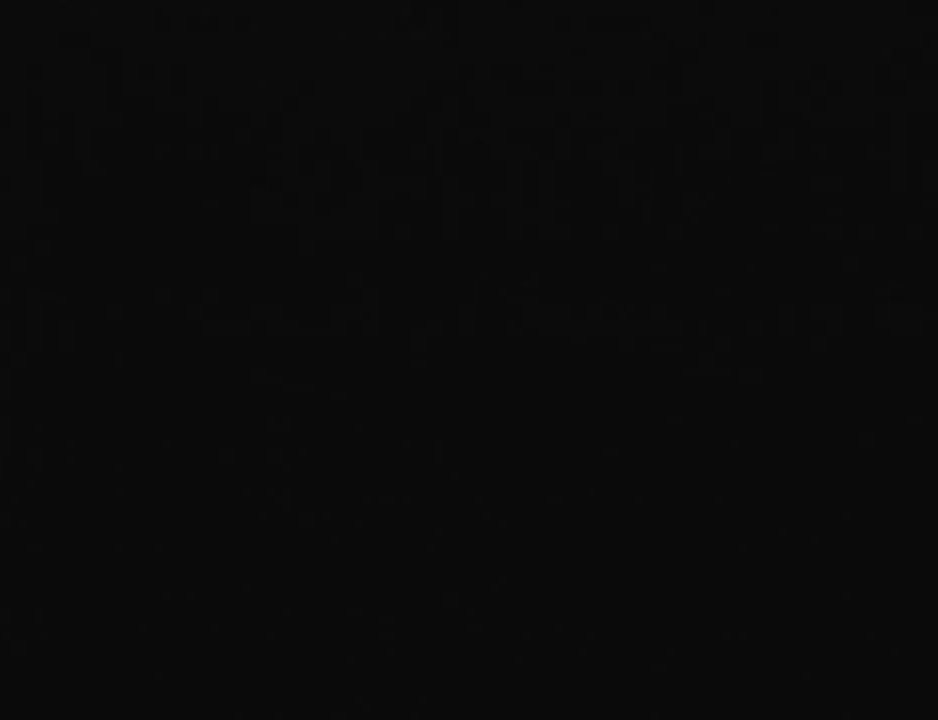
Gameplay with a controller (PlayStation layout); each line is a JSON object with the inputs held at the frame after it. "events" lists button and stick changes between this image and that frame as [ms after this image, input, new state], when the widget could be followed in between. Not read: R1.
{"buttons": ["CROSS"], "left_stick": "center", "right_stick": "center", "events": [[83, "CROSS", "down"], [317, "TRIANGLE", "down"], [433, "TRIANGLE", "up"]]}
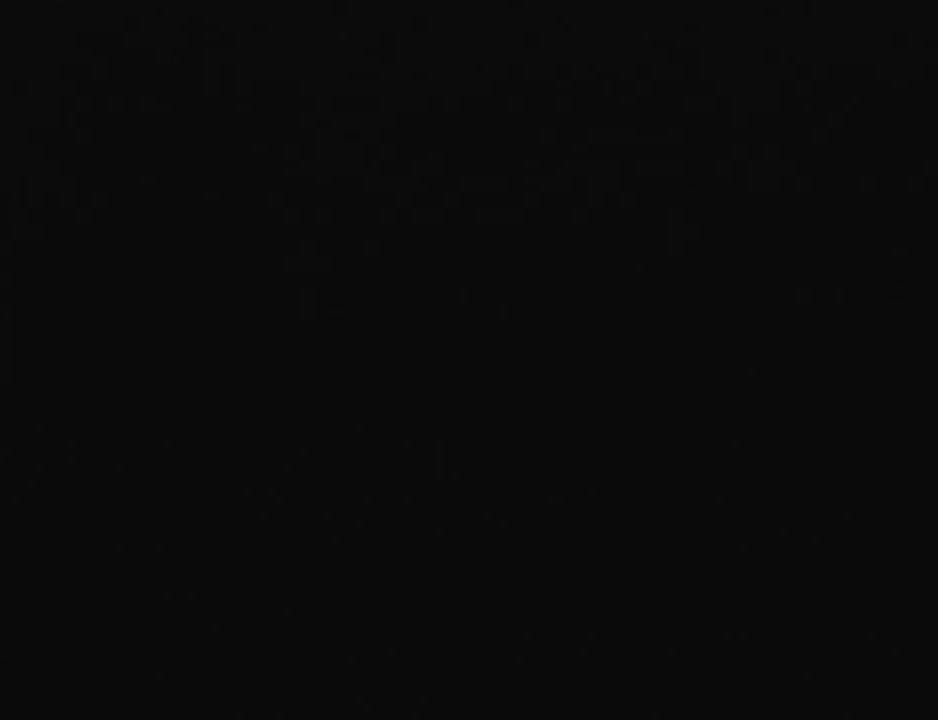
{"buttons": ["CROSS", "TRIANGLE"], "left_stick": "center", "right_stick": "center", "events": [[33, "TRIANGLE", "down"], [183, "TRIANGLE", "up"], [283, "TRIANGLE", "down"], [400, "TRIANGLE", "up"], [467, "TRIANGLE", "down"]]}
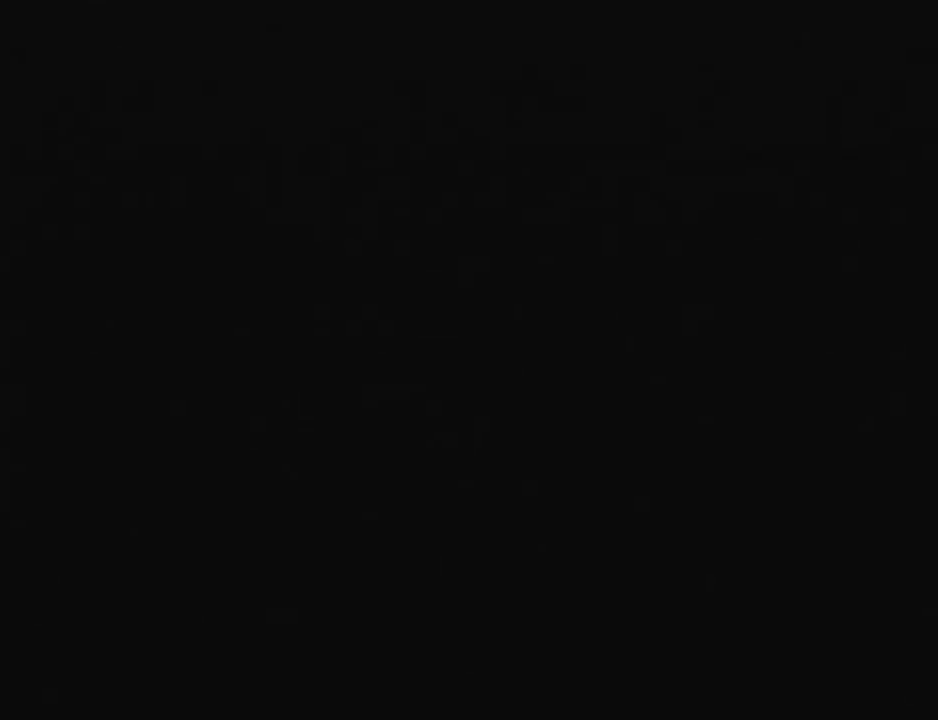
{"buttons": ["CROSS", "TRIANGLE"], "left_stick": "center", "right_stick": "center", "events": [[67, "TRIANGLE", "up"], [183, "TRIANGLE", "down"], [283, "TRIANGLE", "up"], [433, "TRIANGLE", "down"]]}
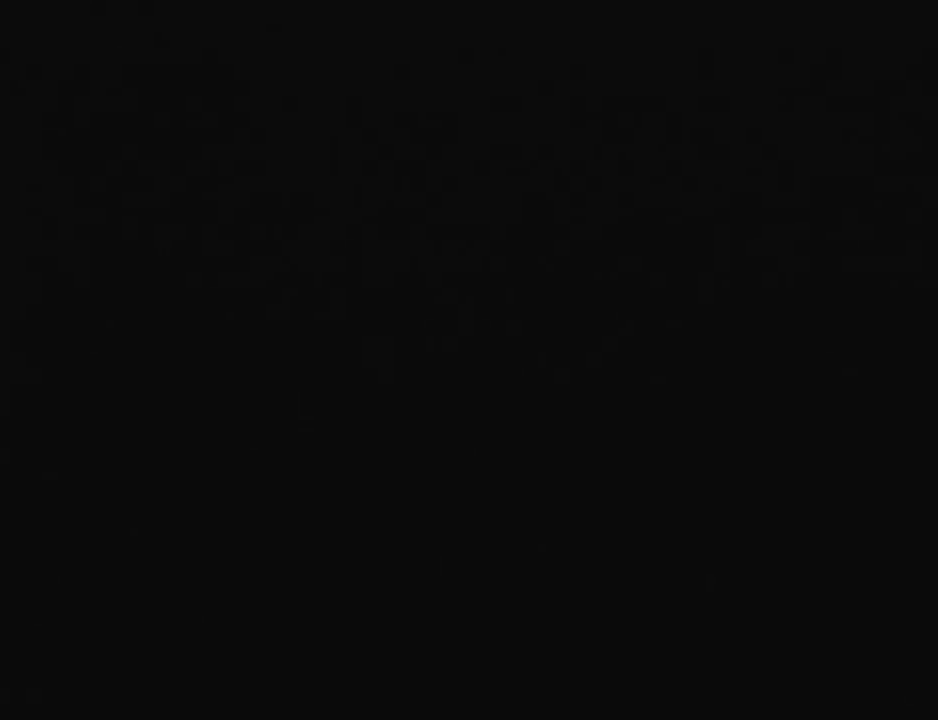
{"buttons": ["CROSS", "TRIANGLE"], "left_stick": "center", "right_stick": "center", "events": [[33, "TRIANGLE", "up"], [183, "TRIANGLE", "down"], [333, "TRIANGLE", "up"], [500, "TRIANGLE", "down"]]}
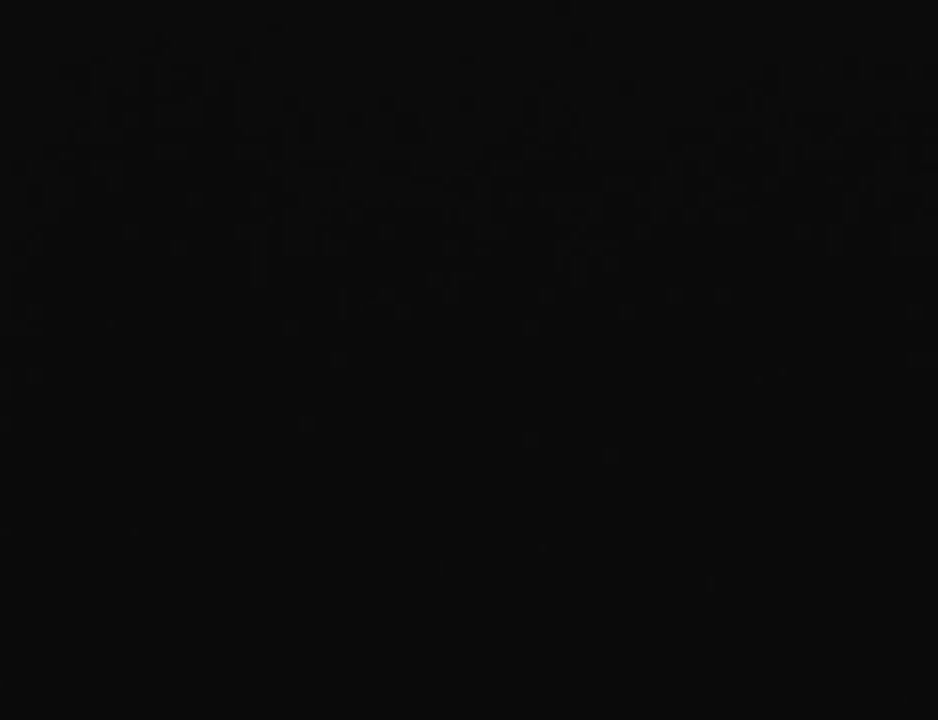
{"buttons": ["CROSS"], "left_stick": "center", "right_stick": "center", "events": [[150, "TRIANGLE", "up"], [250, "TRIANGLE", "down"], [400, "TRIANGLE", "up"]]}
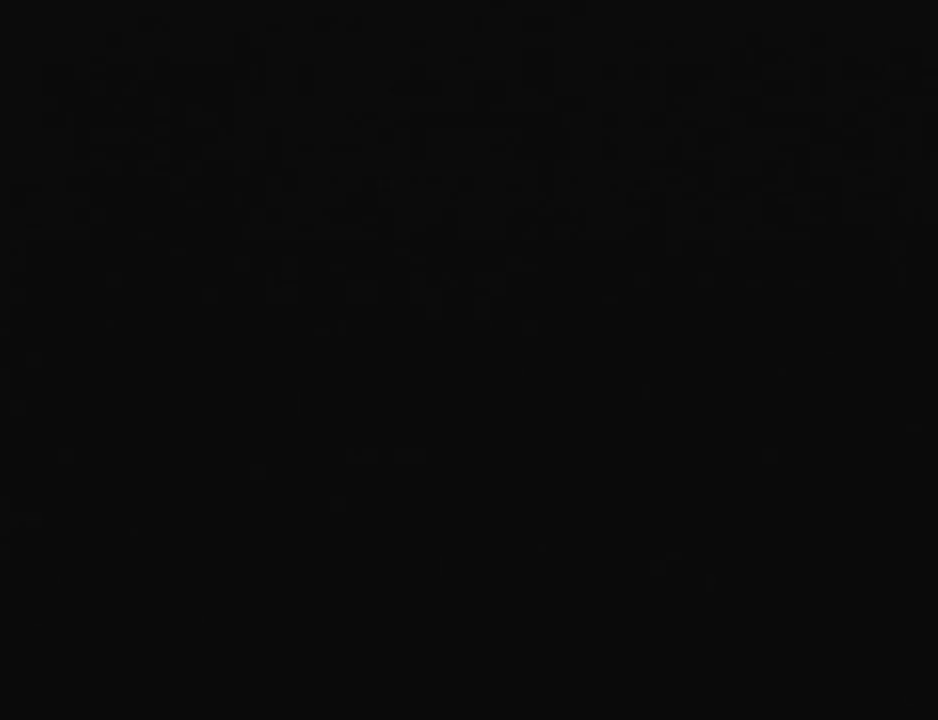
{"buttons": ["CROSS"], "left_stick": "center", "right_stick": "center", "events": [[33, "TRIANGLE", "down"], [150, "TRIANGLE", "up"]]}
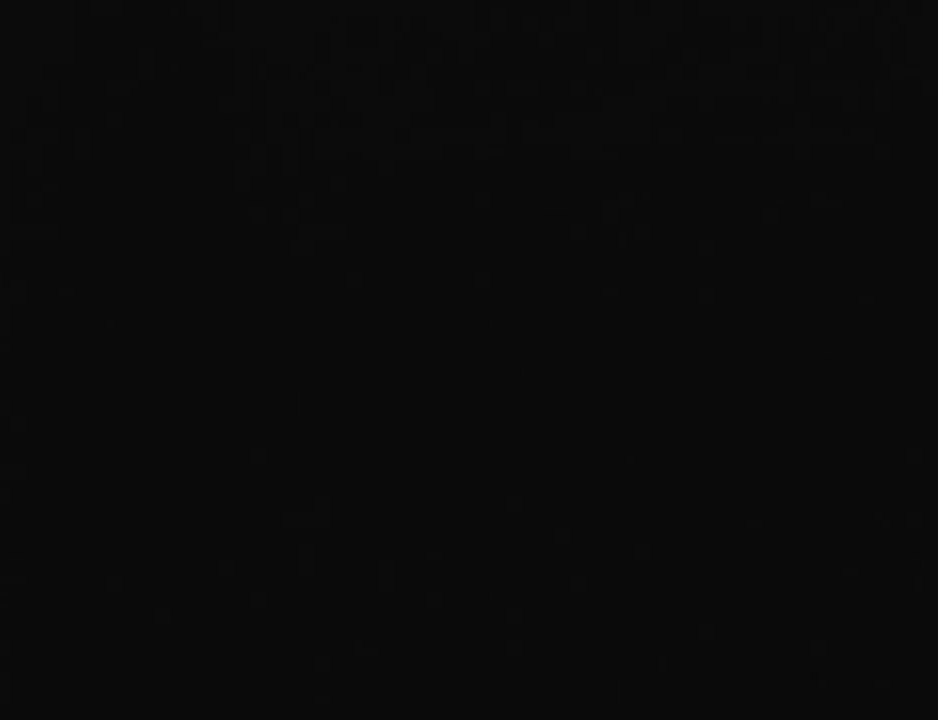
{"buttons": ["CROSS"], "left_stick": "center", "right_stick": "center", "events": []}
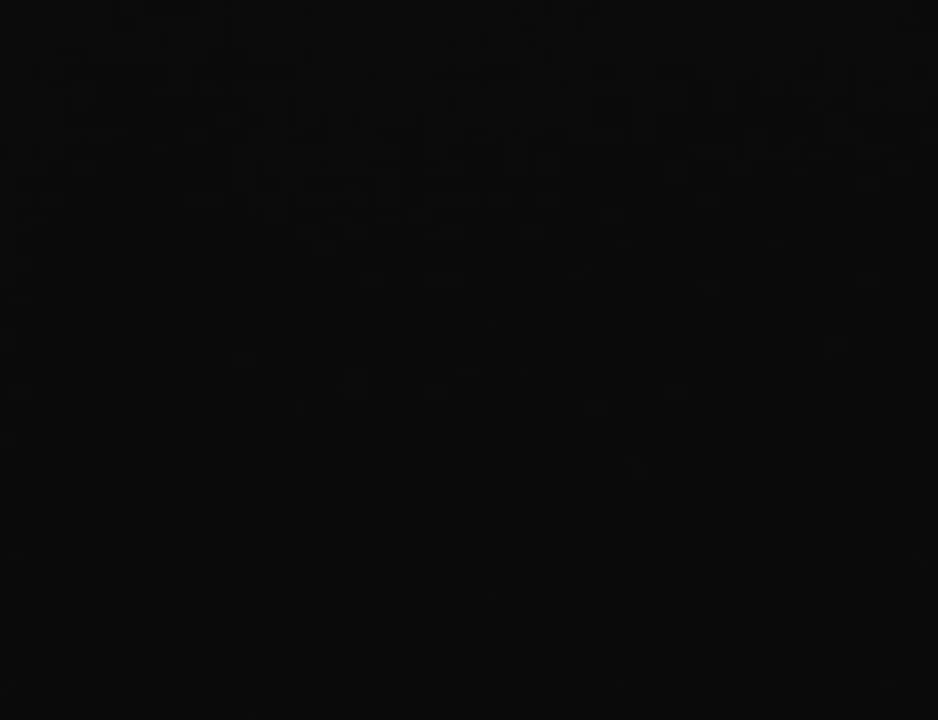
{"buttons": ["CROSS"], "left_stick": "center", "right_stick": "center", "events": []}
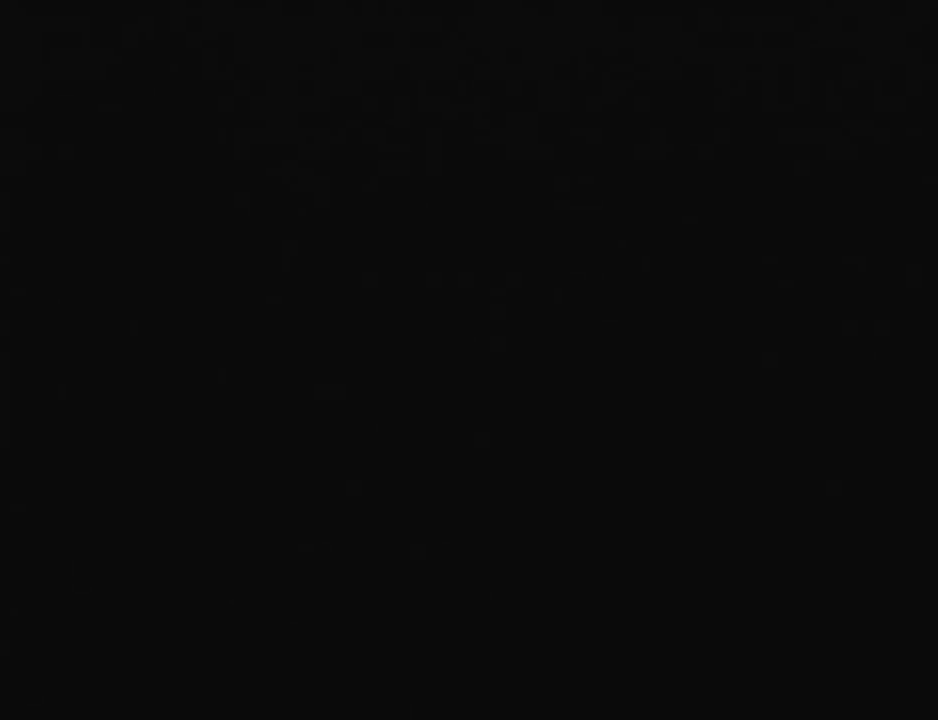
{"buttons": ["CROSS"], "left_stick": "right", "right_stick": "center", "events": [[283, "left_stick", "right"]]}
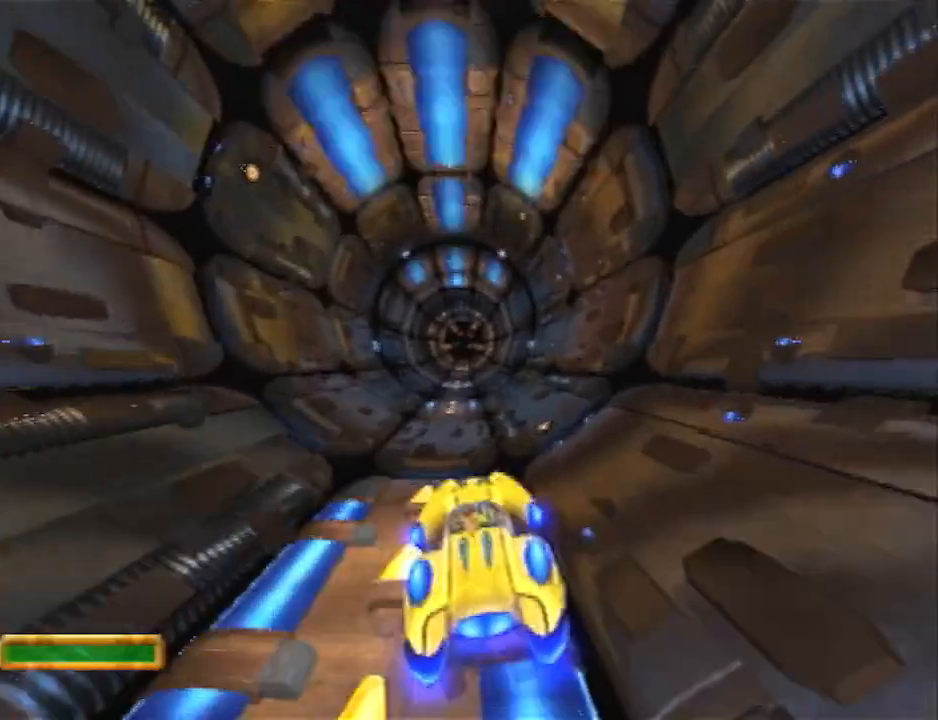
{"buttons": ["CROSS", "R2"], "left_stick": "center", "right_stick": "center", "events": [[33, "left_stick", "center"], [133, "R2", "down"], [217, "R2", "up"], [250, "left_stick", "left"], [317, "R2", "down"], [417, "R2", "up"], [417, "left_stick", "center"], [500, "R2", "down"]]}
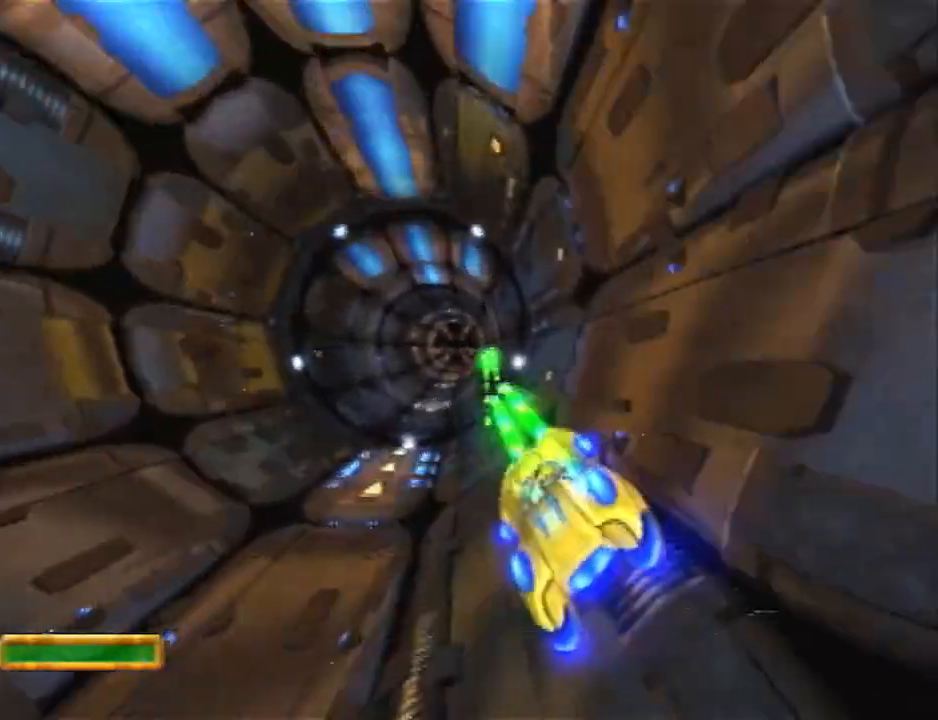
{"buttons": ["CROSS"], "left_stick": "center", "right_stick": "center", "events": [[33, "R2", "up"], [133, "R2", "down"], [200, "R2", "up"], [250, "R2", "down"], [317, "R2", "up"]]}
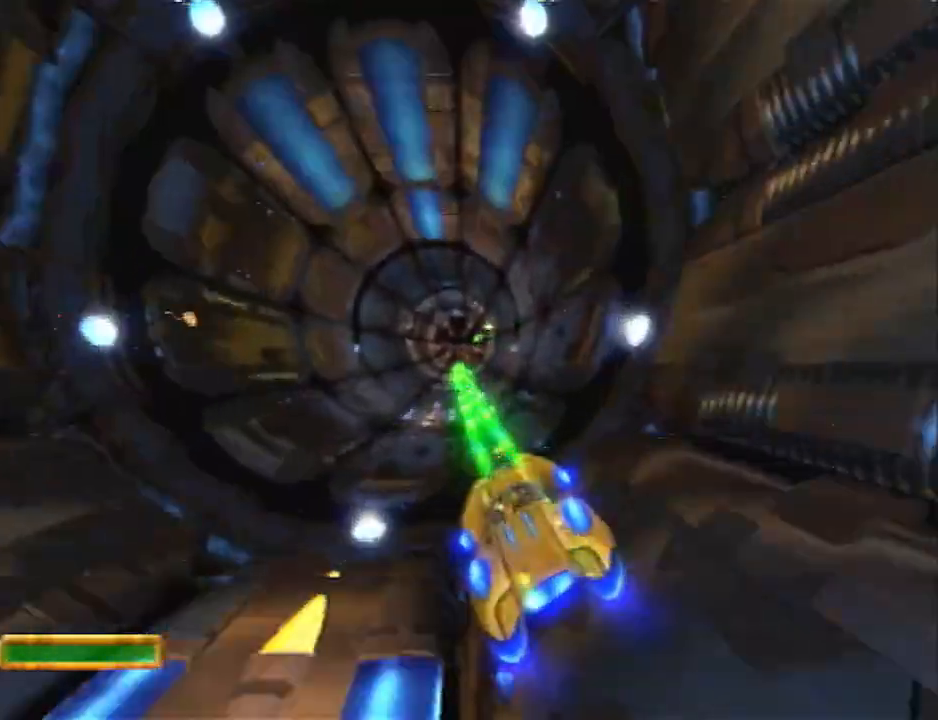
{"buttons": ["CROSS"], "left_stick": "center", "right_stick": "center", "events": [[67, "left_stick", "right"], [133, "left_stick", "center"], [250, "R2", "down"], [317, "R2", "up"], [383, "R2", "down"], [450, "R2", "up"]]}
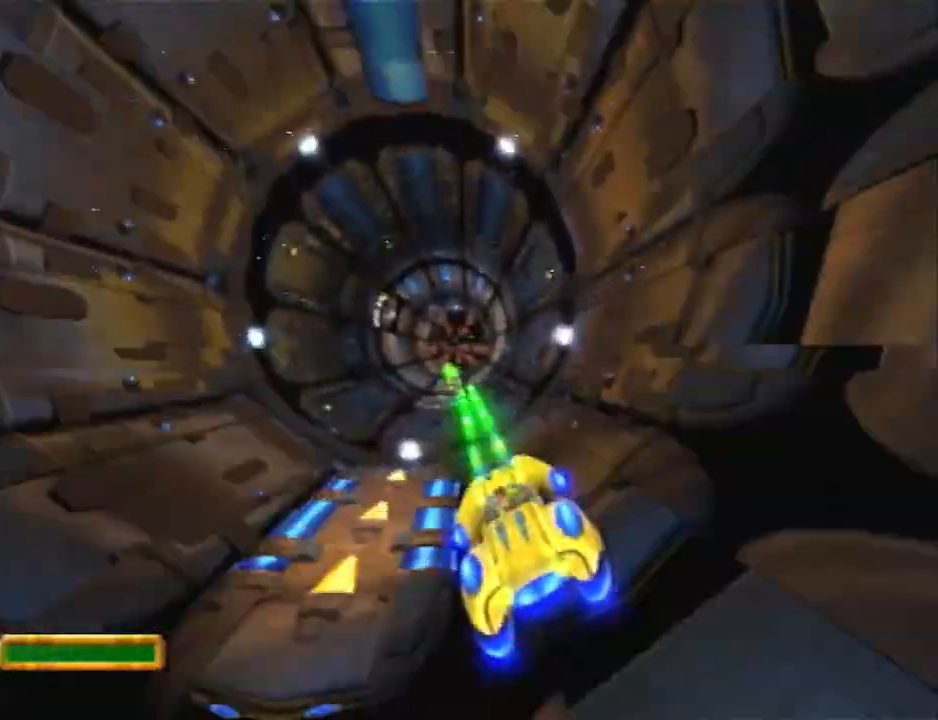
{"buttons": ["CROSS"], "left_stick": "center", "right_stick": "center", "events": [[133, "R2", "down"], [200, "R2", "up"], [267, "R2", "down"], [333, "R2", "up"]]}
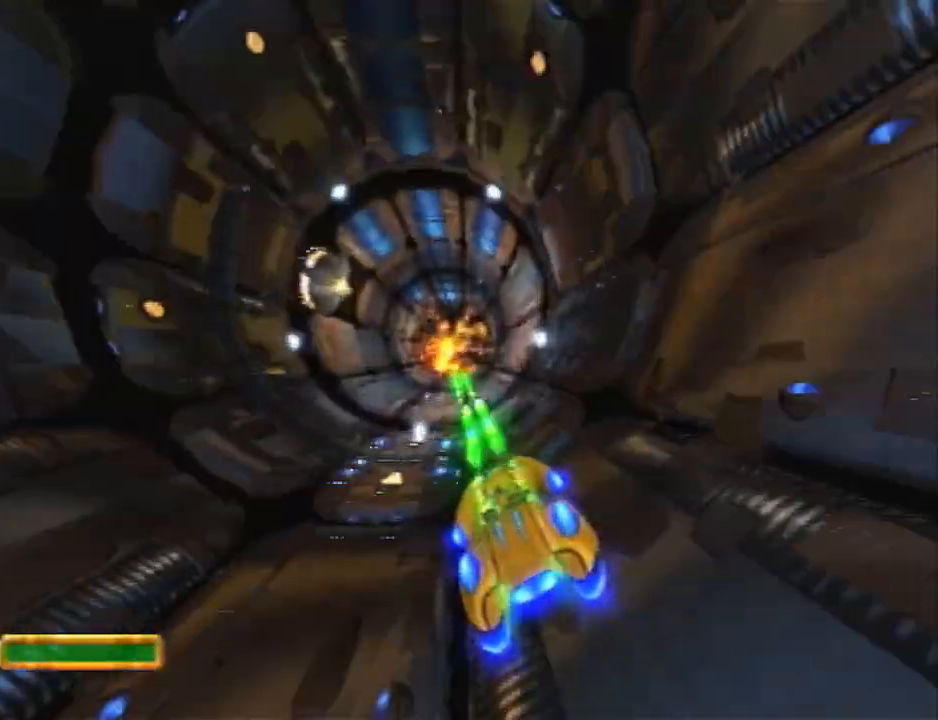
{"buttons": ["CROSS"], "left_stick": "center", "right_stick": "center", "events": [[117, "R2", "down"], [183, "R2", "up"], [267, "R2", "down"], [333, "R2", "up"], [433, "R2", "down"], [483, "R2", "up"]]}
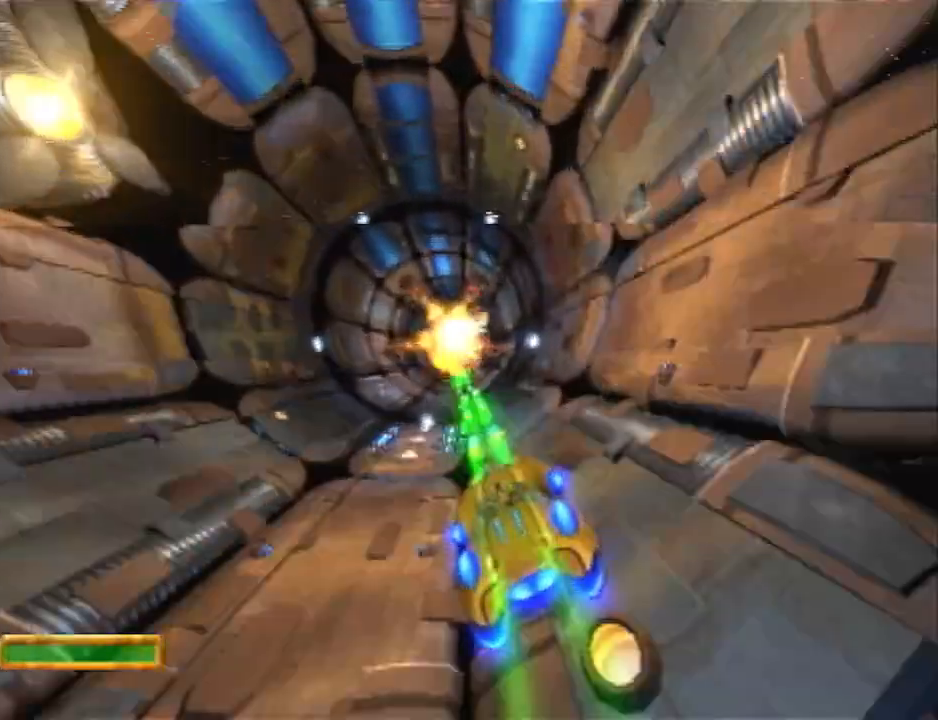
{"buttons": ["CROSS", "R2"], "left_stick": "center", "right_stick": "center", "events": [[50, "R2", "down"], [150, "R2", "up"], [200, "R2", "down"], [267, "R2", "up"], [333, "R2", "down"], [433, "R2", "up"], [483, "R2", "down"]]}
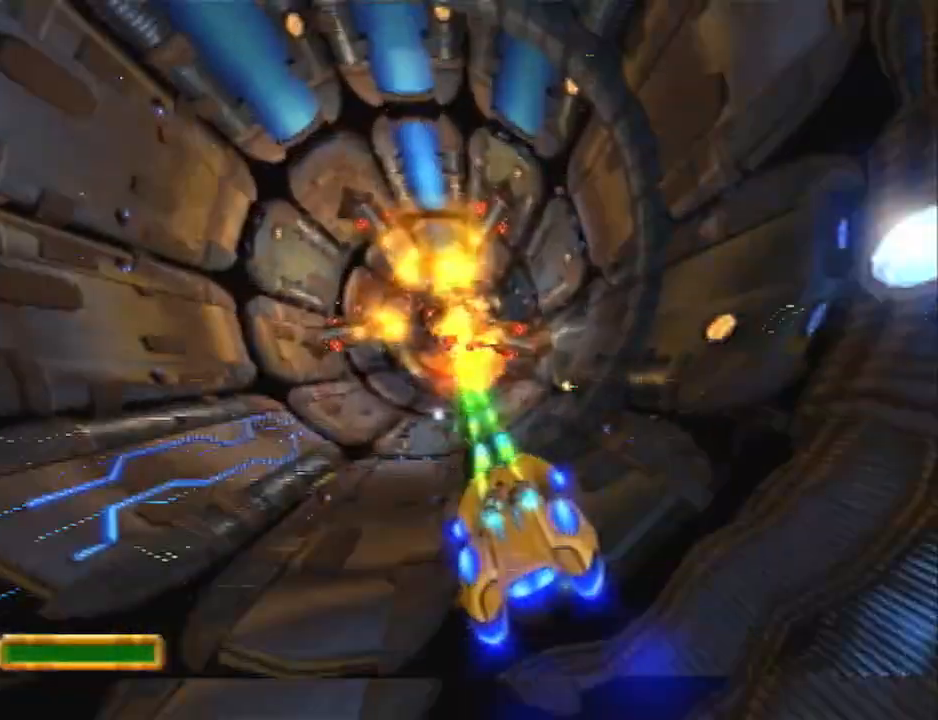
{"buttons": ["CROSS"], "left_stick": "center", "right_stick": "center", "events": [[50, "R2", "up"], [117, "R2", "down"], [183, "R2", "up"], [400, "R2", "down"], [467, "R2", "up"]]}
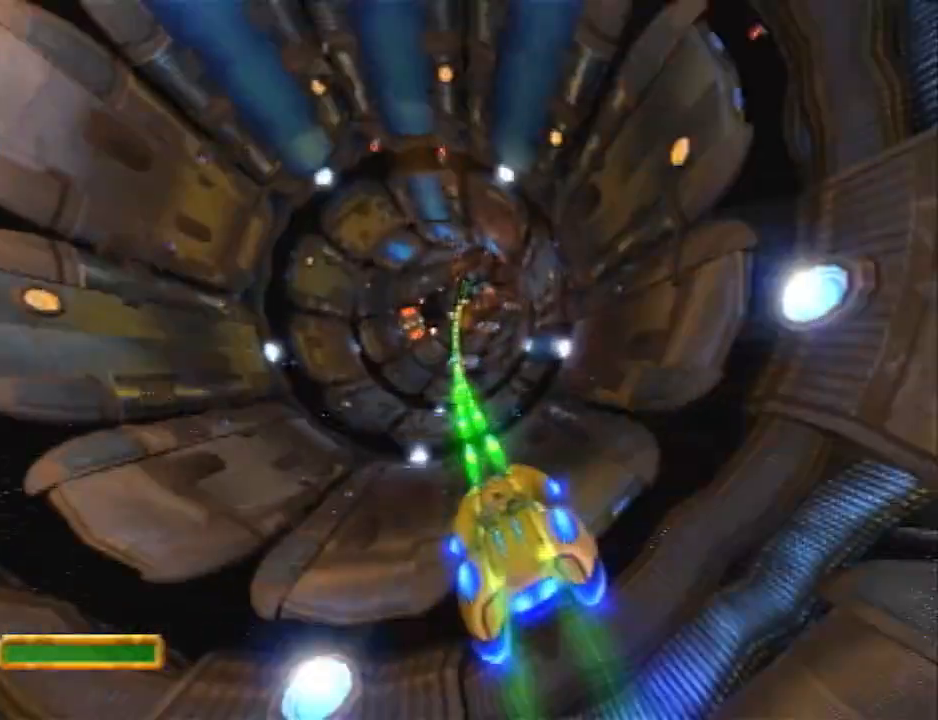
{"buttons": ["CROSS", "R2"], "left_stick": "center", "right_stick": "center", "events": [[17, "R2", "down"], [83, "R2", "up"], [183, "R2", "down"], [233, "R2", "up"], [300, "R2", "down"], [367, "R2", "up"], [467, "R2", "down"]]}
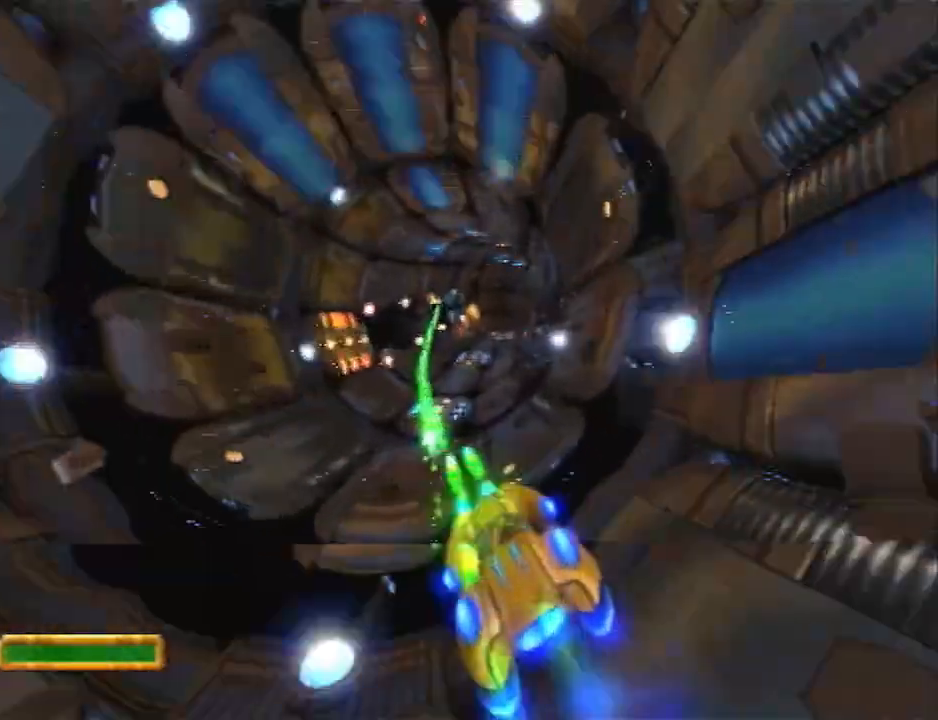
{"buttons": ["CROSS"], "left_stick": "center", "right_stick": "center", "events": [[17, "R2", "up"], [117, "R2", "down"], [217, "R2", "up"], [283, "R2", "down"], [333, "R2", "up"], [433, "R2", "down"], [500, "R2", "up"]]}
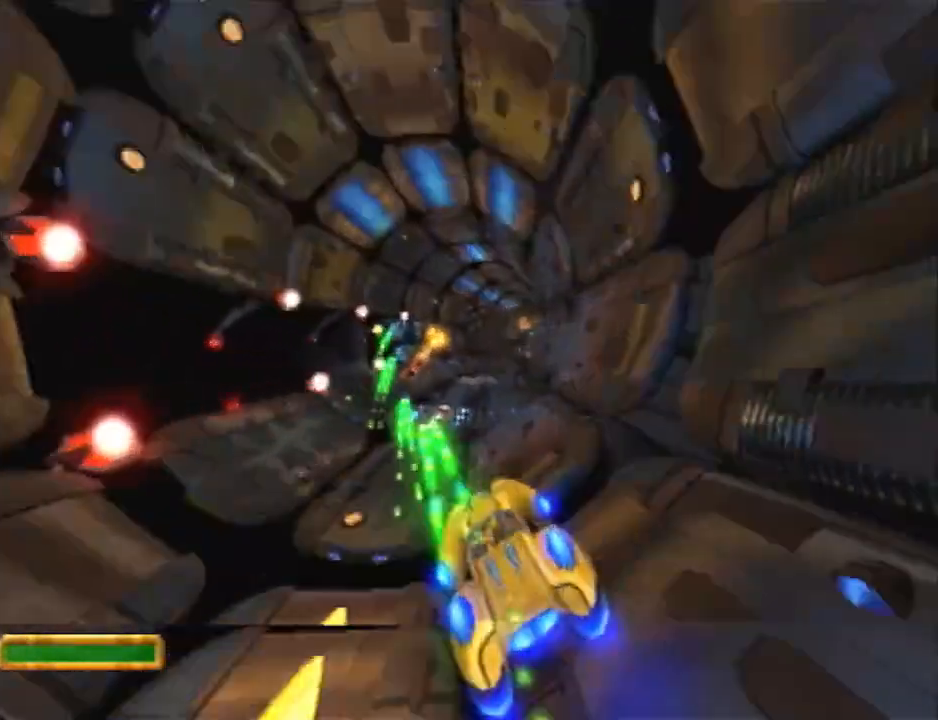
{"buttons": ["CROSS"], "left_stick": "center", "right_stick": "center", "events": [[250, "R2", "down"], [317, "R2", "up"], [367, "R2", "down"], [433, "R2", "up"]]}
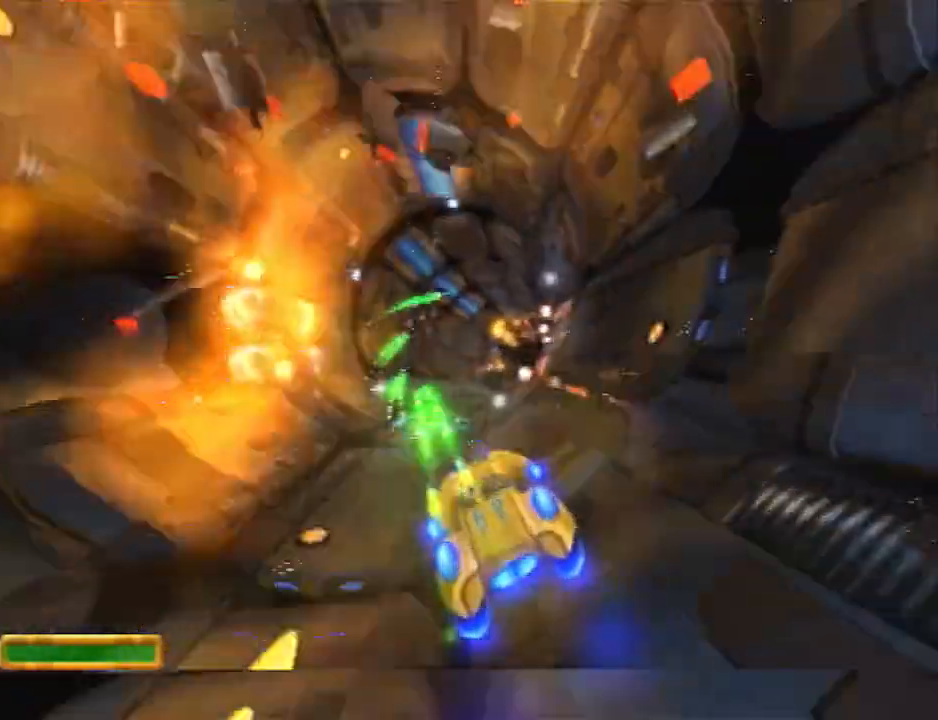
{"buttons": ["CROSS", "R2"], "left_stick": "center", "right_stick": "center", "events": [[33, "R2", "down"], [100, "R2", "up"], [150, "R2", "down"], [250, "R2", "up"], [283, "left_stick", "left"], [350, "R2", "down"], [383, "left_stick", "center"], [400, "R2", "up"], [500, "R2", "down"]]}
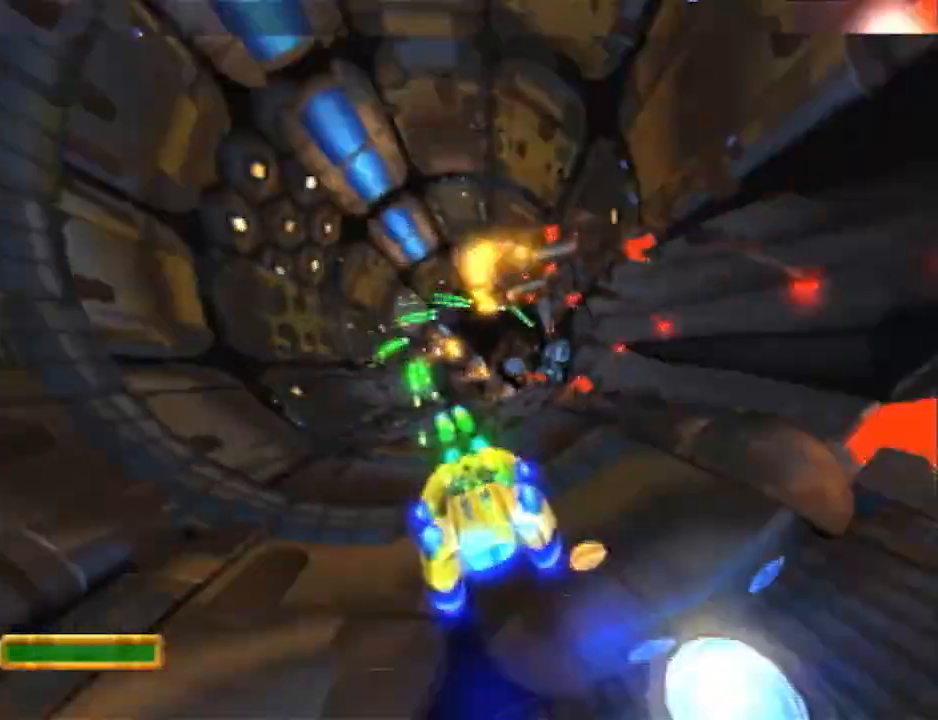
{"buttons": ["CROSS", "R2"], "left_stick": "center", "right_stick": "center", "events": [[67, "R2", "up"], [167, "R2", "down"], [200, "left_stick", "right"], [217, "R2", "up"], [283, "R2", "down"], [283, "left_stick", "center"], [383, "R2", "up"], [467, "R2", "down"]]}
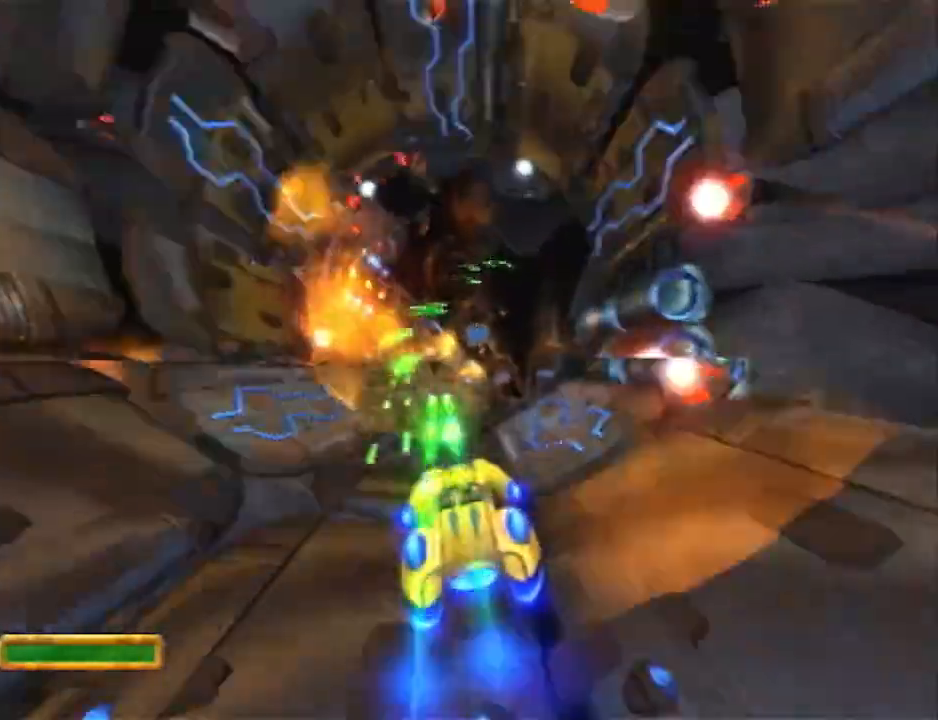
{"buttons": ["CROSS", "R2"], "left_stick": "center", "right_stick": "center", "events": [[33, "R2", "up"], [133, "R2", "down"], [200, "R2", "up"], [283, "R2", "down"], [350, "R2", "up"], [450, "R2", "down"]]}
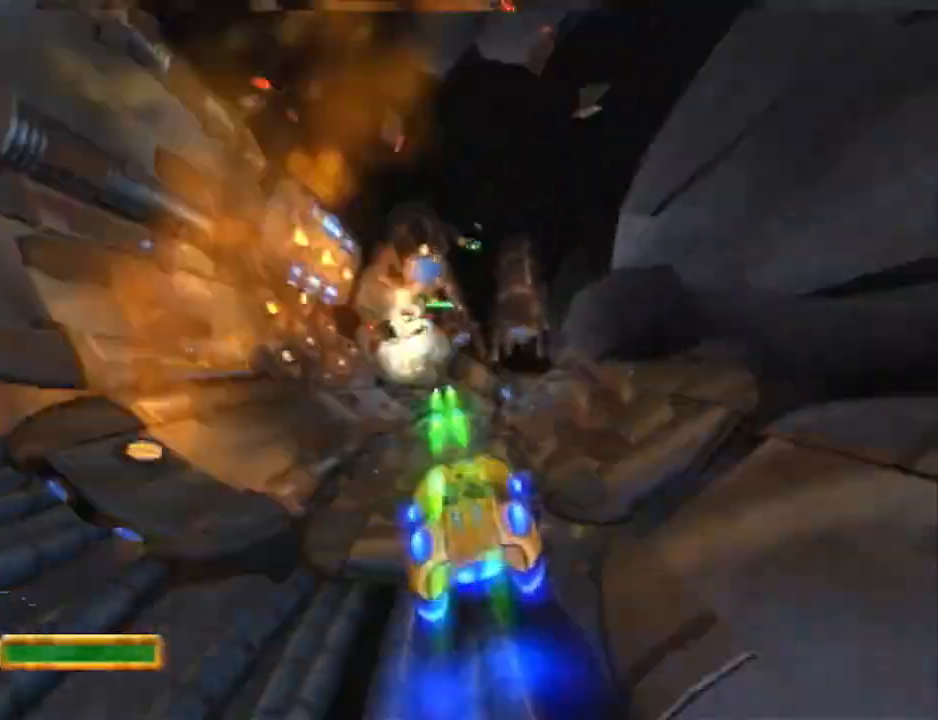
{"buttons": ["CROSS"], "left_stick": "center", "right_stick": "center", "events": [[17, "R2", "up"], [33, "left_stick", "right"], [100, "R2", "down"], [167, "R2", "up"], [167, "left_stick", "center"], [267, "R2", "down"], [317, "R2", "up"], [417, "R2", "down"], [500, "R2", "up"]]}
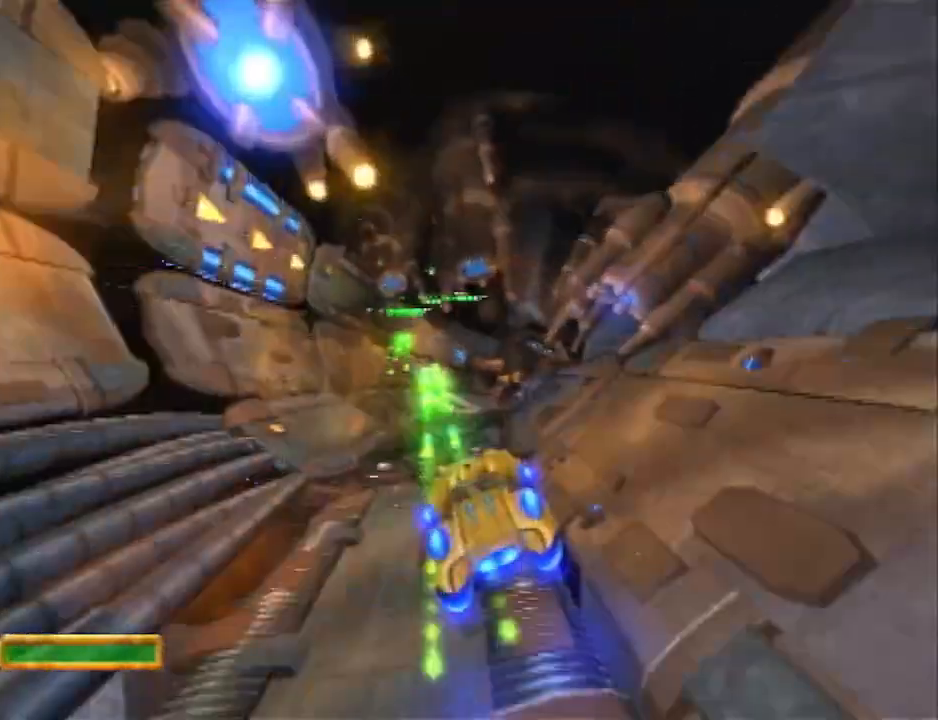
{"buttons": ["CROSS", "R2"], "left_stick": "center", "right_stick": "center", "events": [[100, "R2", "down"], [317, "R2", "up"], [417, "R2", "down"]]}
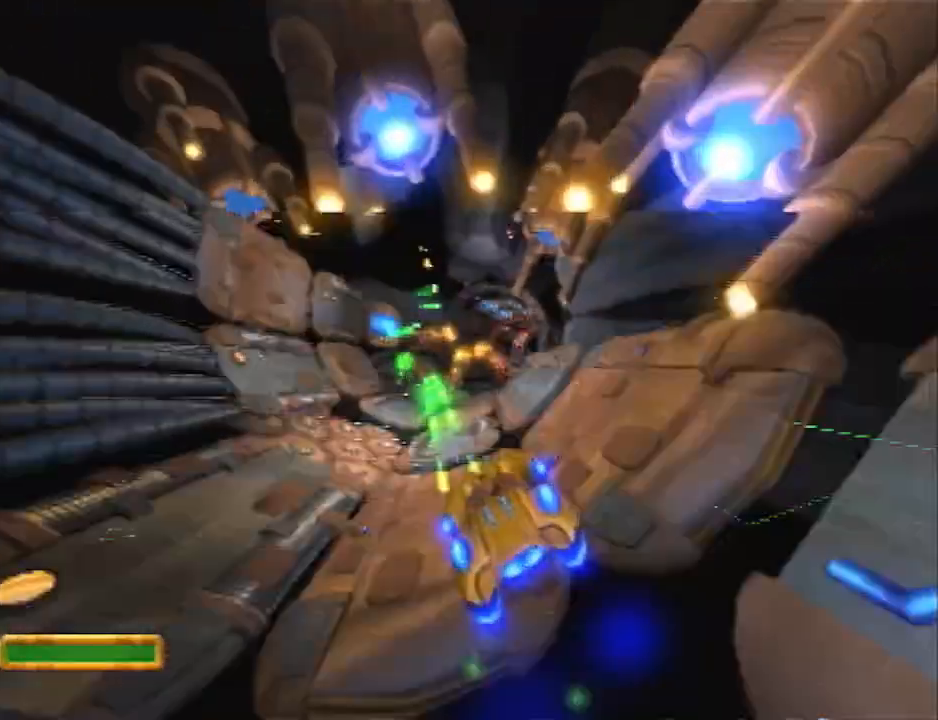
{"buttons": ["CROSS"], "left_stick": "center", "right_stick": "center", "events": [[17, "R2", "up"], [50, "left_stick", "left"], [133, "R2", "down"], [133, "left_stick", "center"], [450, "R2", "up"]]}
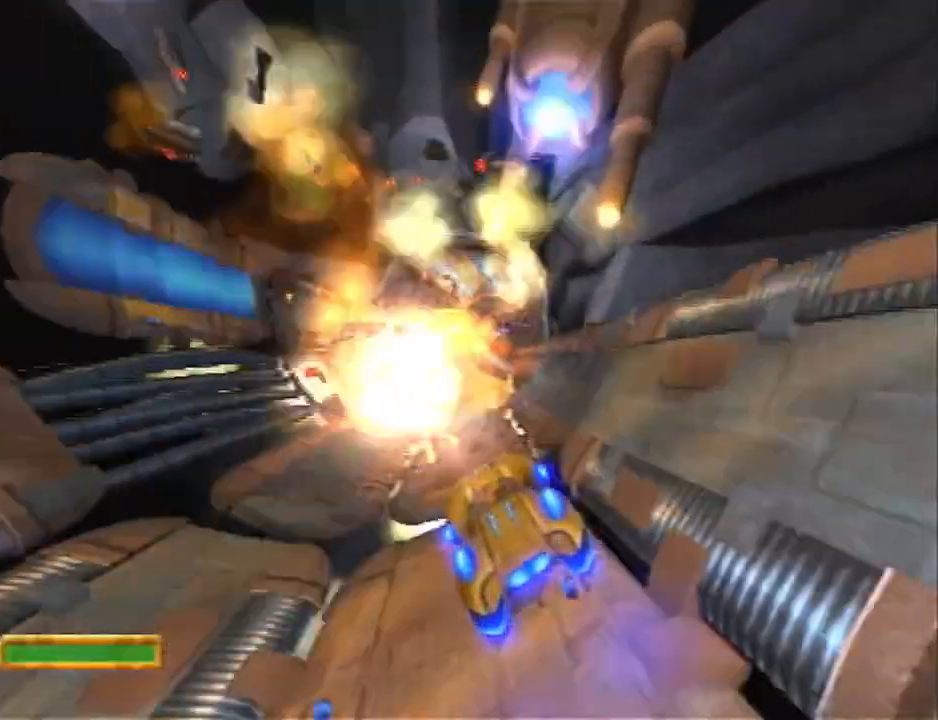
{"buttons": ["CROSS"], "left_stick": "right", "right_stick": "center", "events": [[17, "R2", "down"], [50, "left_stick", "left"], [83, "R2", "up"], [183, "R2", "down"], [183, "left_stick", "center"], [267, "R2", "up"], [367, "R2", "down"], [467, "R2", "up"], [467, "left_stick", "right"]]}
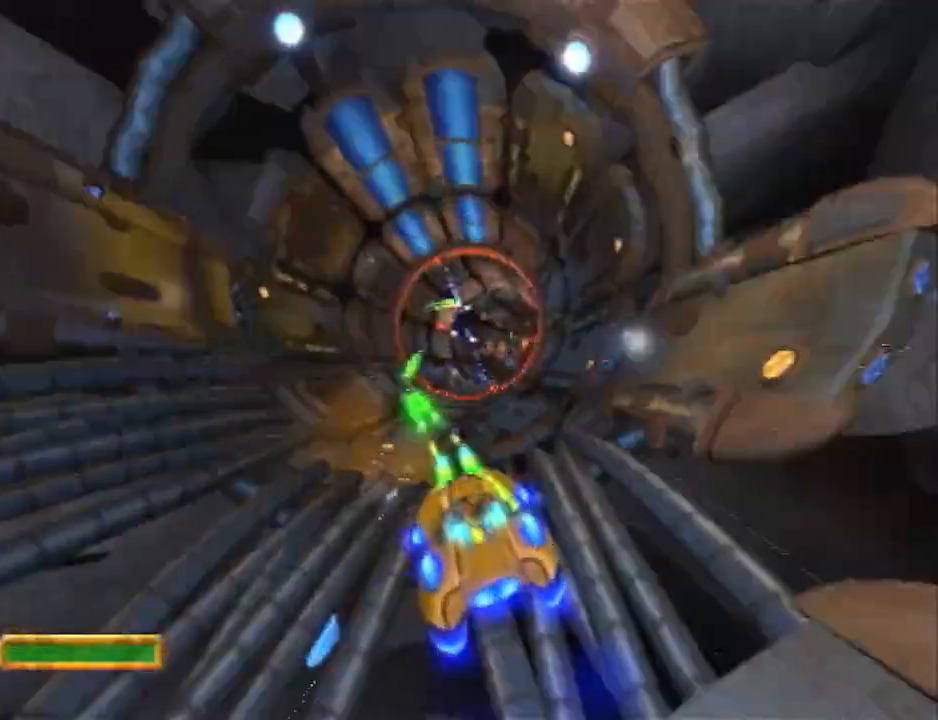
{"buttons": ["CROSS", "R2"], "left_stick": "center", "right_stick": "center", "events": [[17, "R2", "down"], [50, "left_stick", "center"], [117, "R2", "up"], [433, "left_stick", "right"], [500, "R2", "down"], [500, "left_stick", "center"]]}
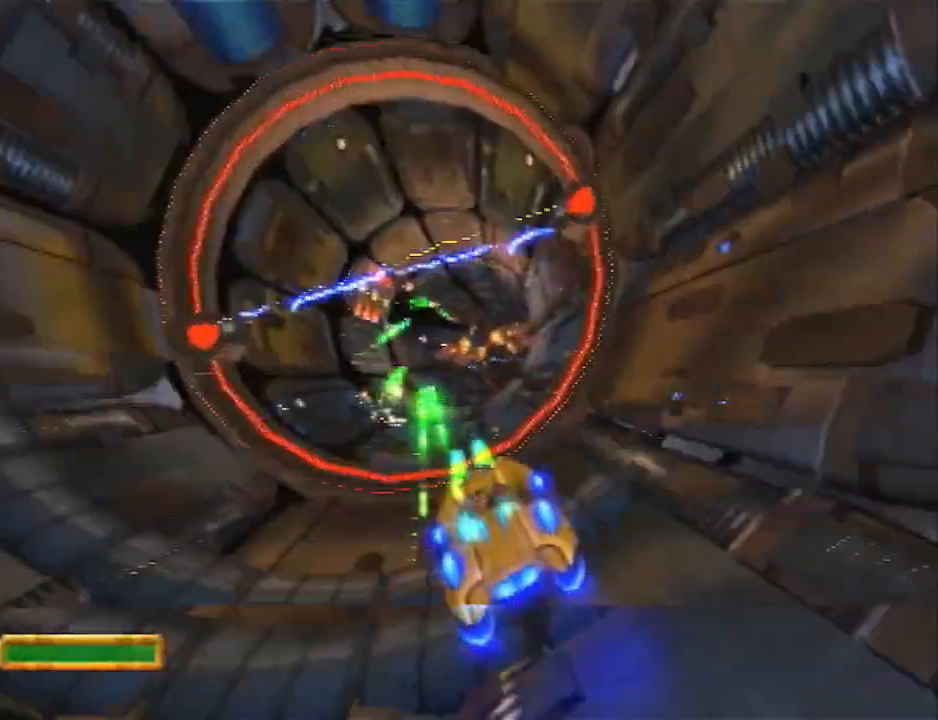
{"buttons": ["CROSS", "R2"], "left_stick": "center", "right_stick": "center", "events": [[67, "R2", "up"], [150, "R2", "down"], [150, "left_stick", "left"], [217, "R2", "up"], [317, "R2", "down"], [317, "left_stick", "center"], [383, "R2", "up"], [433, "R2", "down"]]}
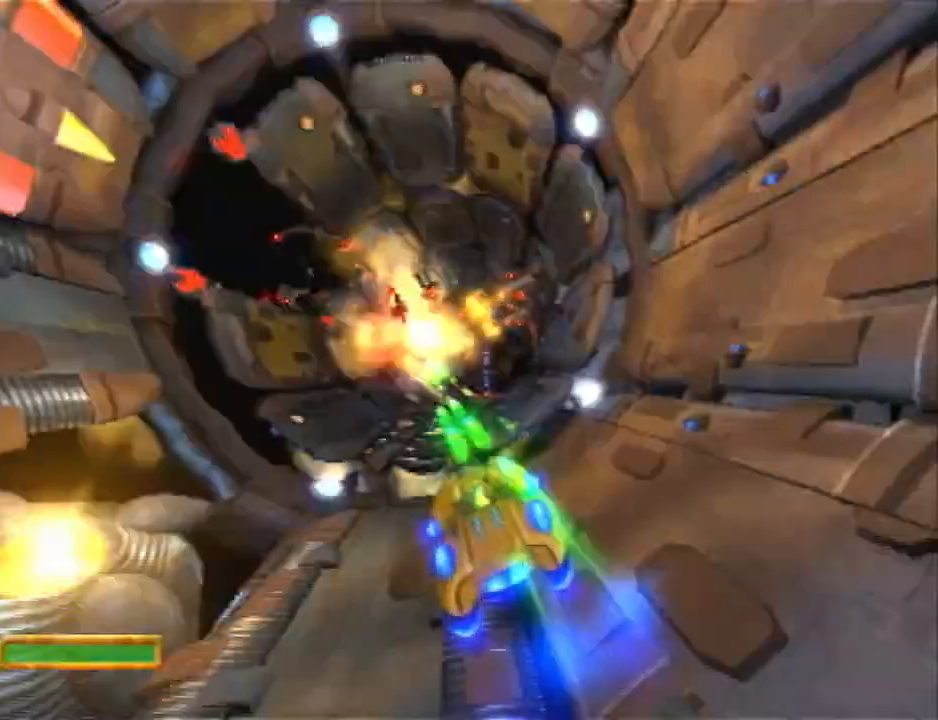
{"buttons": ["CROSS"], "left_stick": "center", "right_stick": "center", "events": [[33, "R2", "up"], [100, "R2", "down"], [167, "R2", "up"], [250, "left_stick", "right"], [283, "R2", "down"], [350, "R2", "up"], [350, "left_stick", "center"], [417, "R2", "down"], [467, "R2", "up"]]}